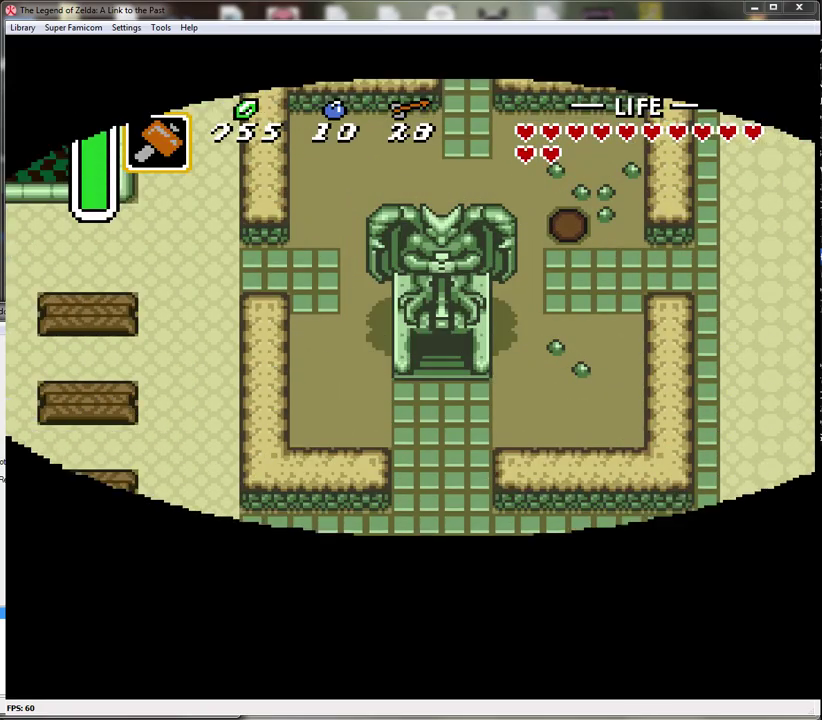
Gameplay with a controller (Nintendo layout); each line is a JSON object with the inputs held at the frame after it. "events" lists button and stick changes between this image and that frame as [ms after this image, input, new state], when the widget could be followed in between. Not read: L3 R3.
{"buttons": ["DPAD_DOWN"], "events": [[250, "DPAD_DOWN", "down"]]}
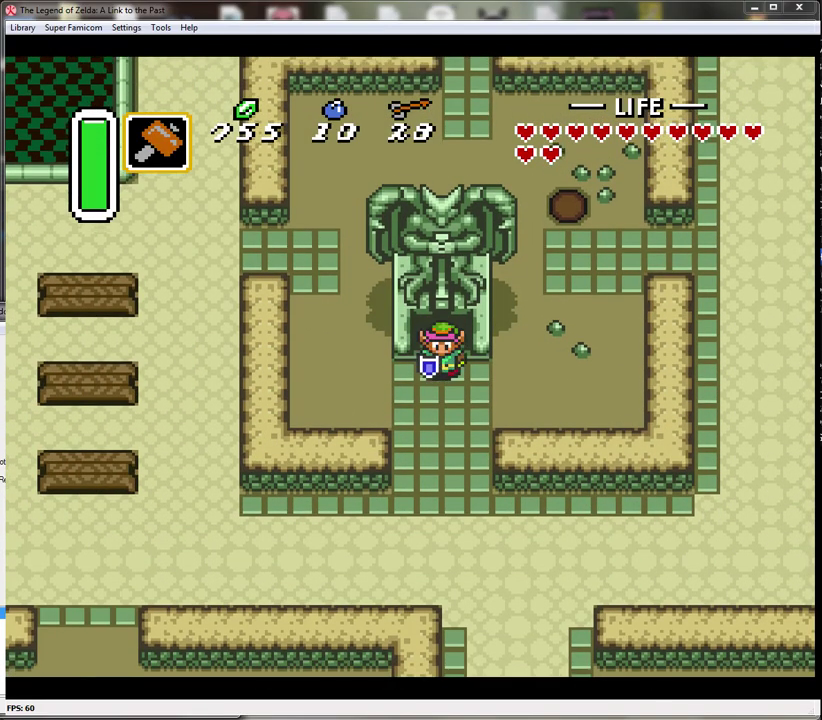
{"buttons": ["DPAD_RIGHT"], "events": [[100, "DPAD_RIGHT", "down"], [133, "DPAD_DOWN", "up"]]}
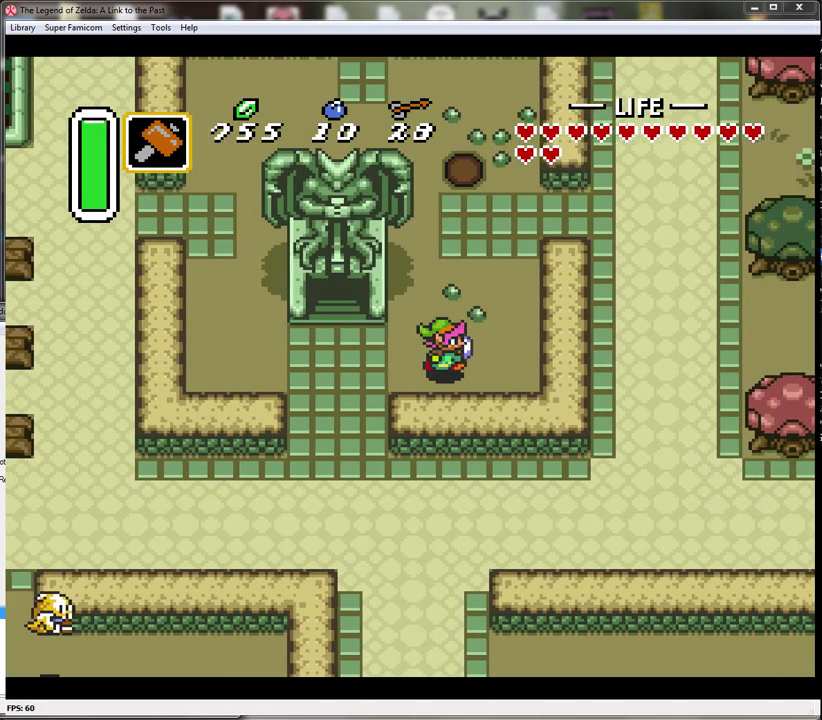
{"buttons": ["DPAD_UP", "DPAD_RIGHT"], "events": [[33, "DPAD_UP", "down"]]}
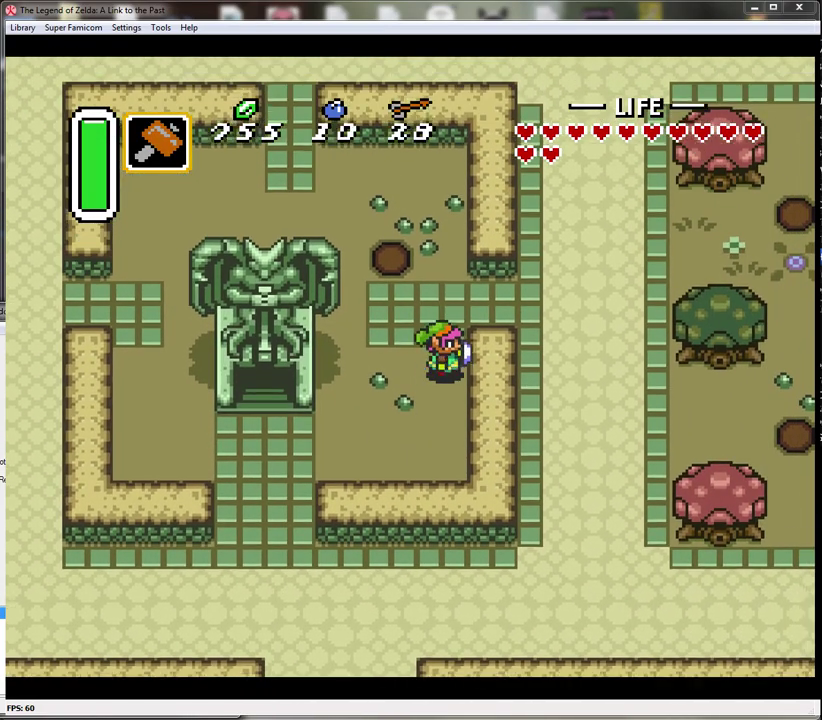
{"buttons": ["DPAD_RIGHT"], "events": [[233, "DPAD_UP", "up"]]}
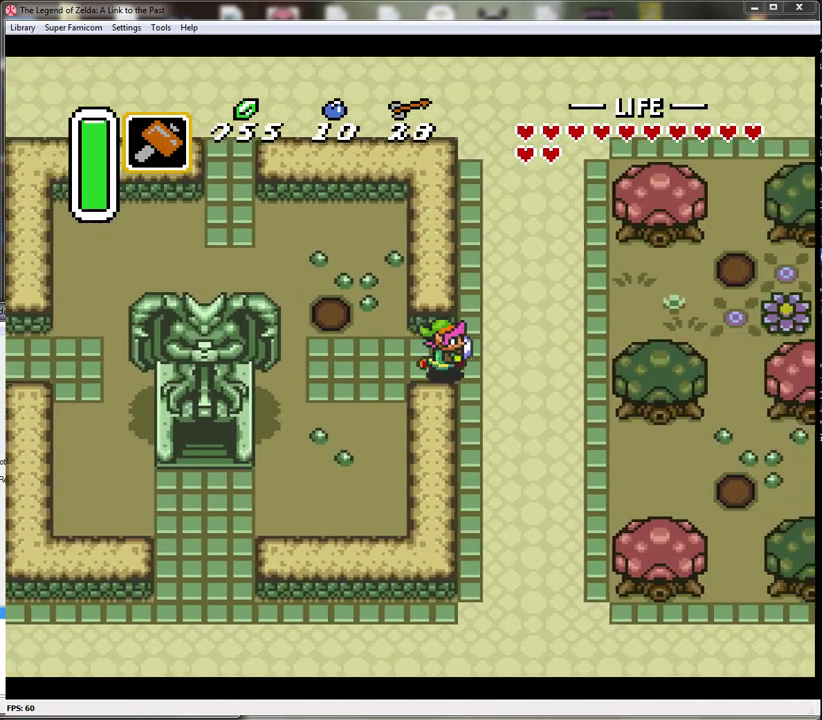
{"buttons": ["DPAD_DOWN"], "events": [[283, "DPAD_DOWN", "down"], [350, "DPAD_RIGHT", "up"]]}
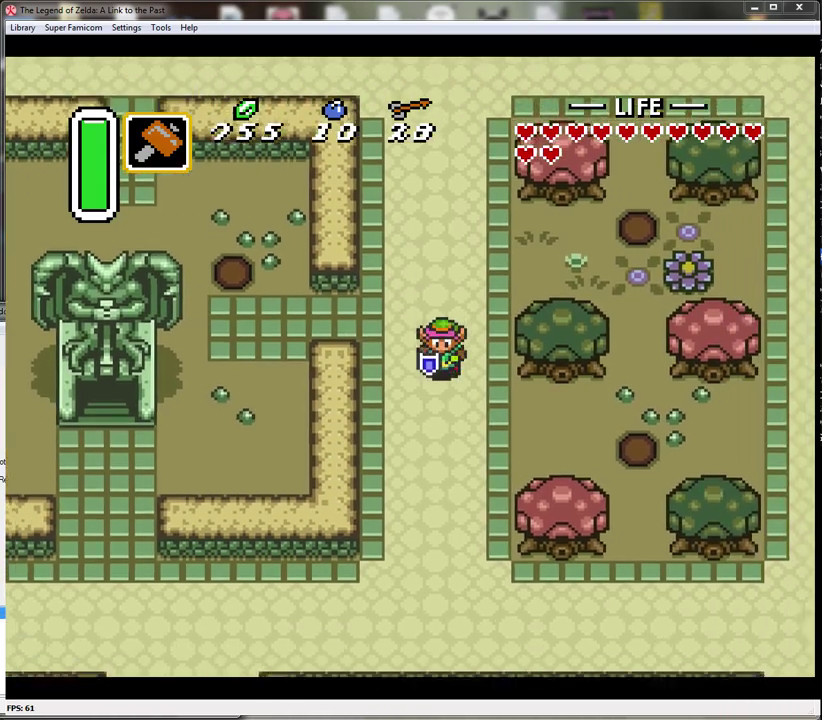
{"buttons": ["A"], "events": [[100, "DPAD_RIGHT", "down"], [133, "DPAD_DOWN", "up"], [250, "A", "down"], [317, "DPAD_RIGHT", "up"]]}
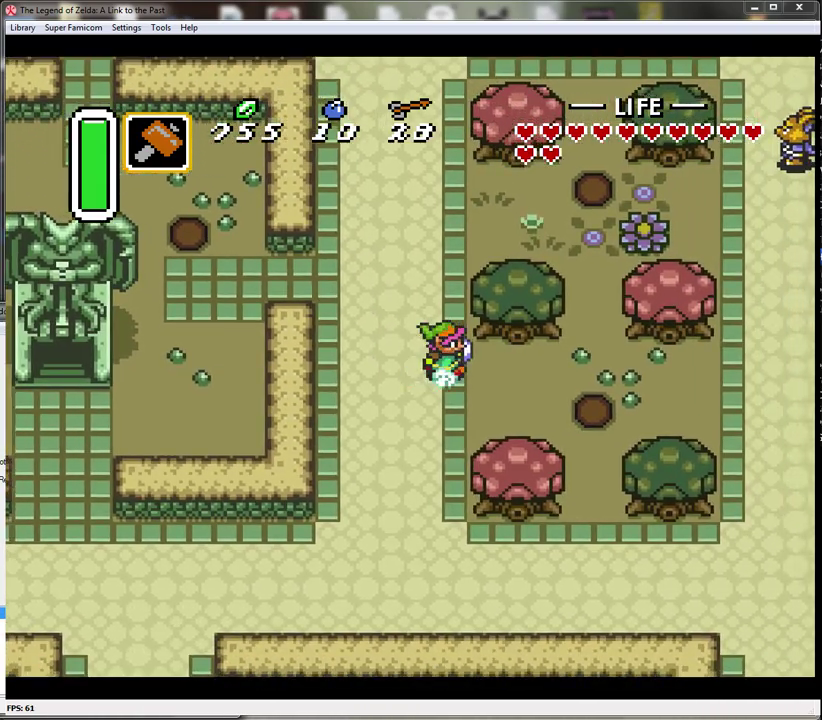
{"buttons": ["A"], "events": []}
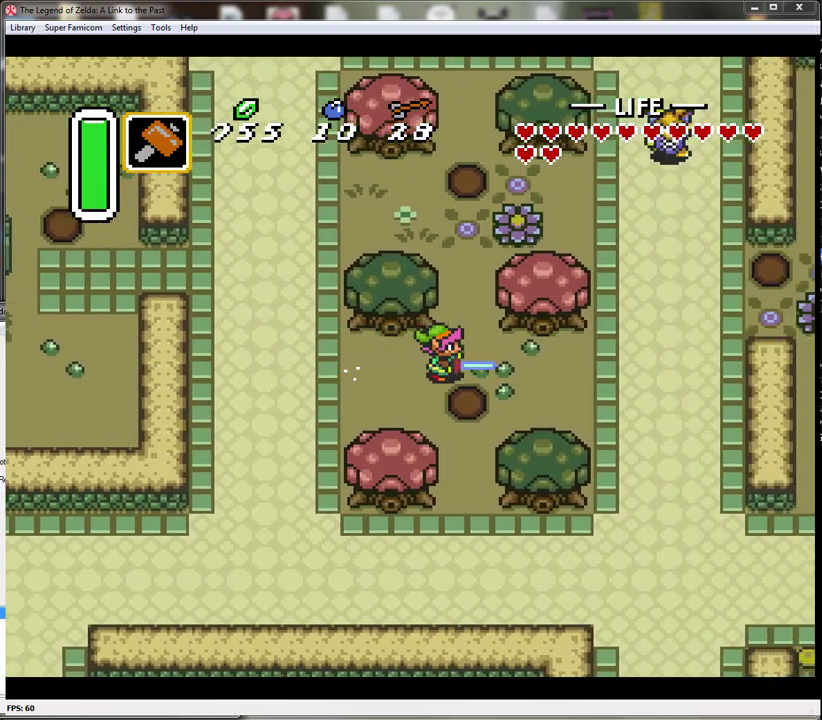
{"buttons": ["DPAD_DOWN", "DPAD_RIGHT"], "events": [[217, "DPAD_DOWN", "down"], [217, "DPAD_RIGHT", "down"], [317, "A", "up"]]}
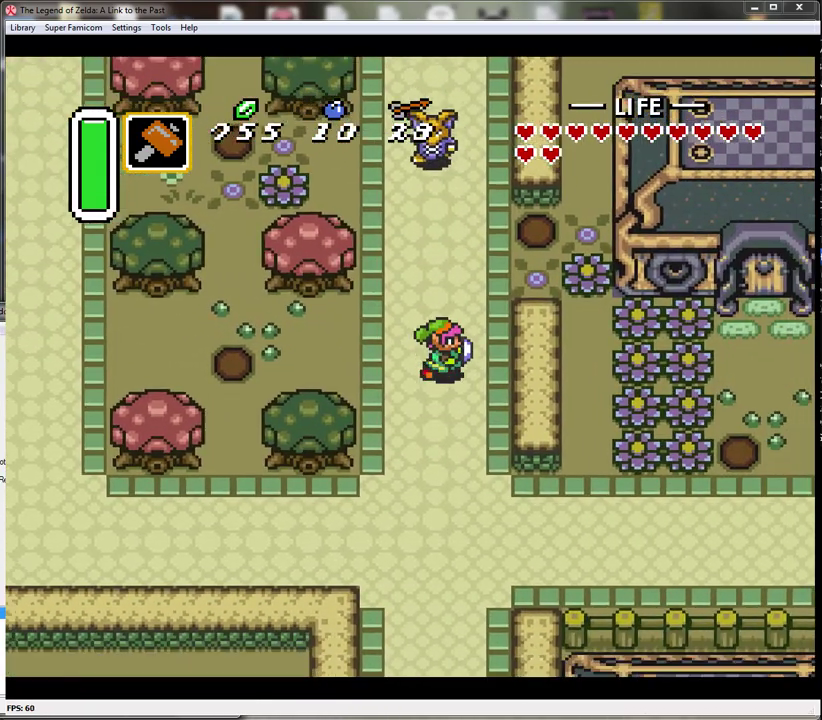
{"buttons": ["DPAD_DOWN"], "events": [[100, "DPAD_RIGHT", "up"]]}
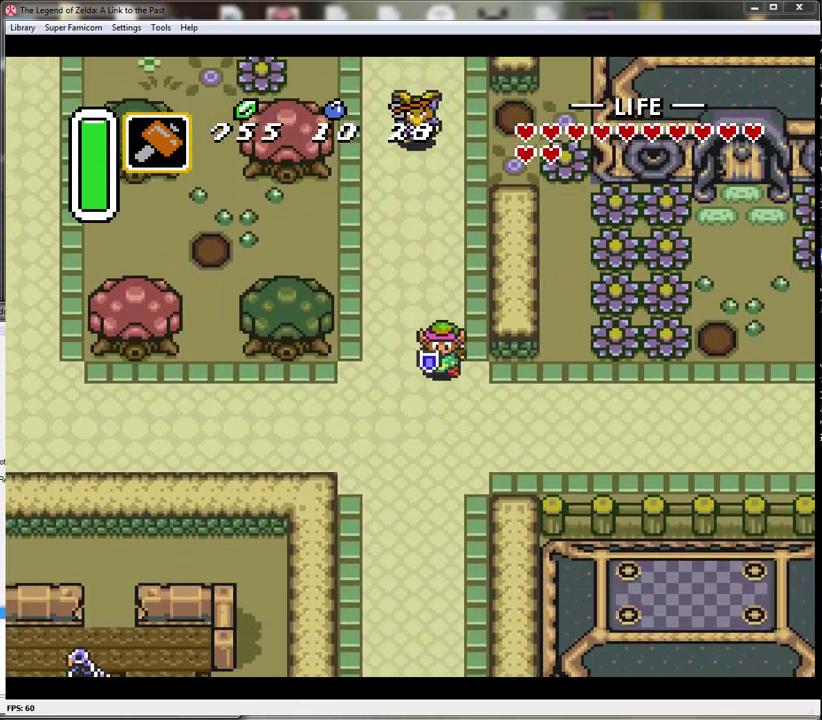
{"buttons": ["A"], "events": [[67, "DPAD_RIGHT", "down"], [133, "DPAD_DOWN", "up"], [183, "A", "down"], [283, "DPAD_RIGHT", "up"]]}
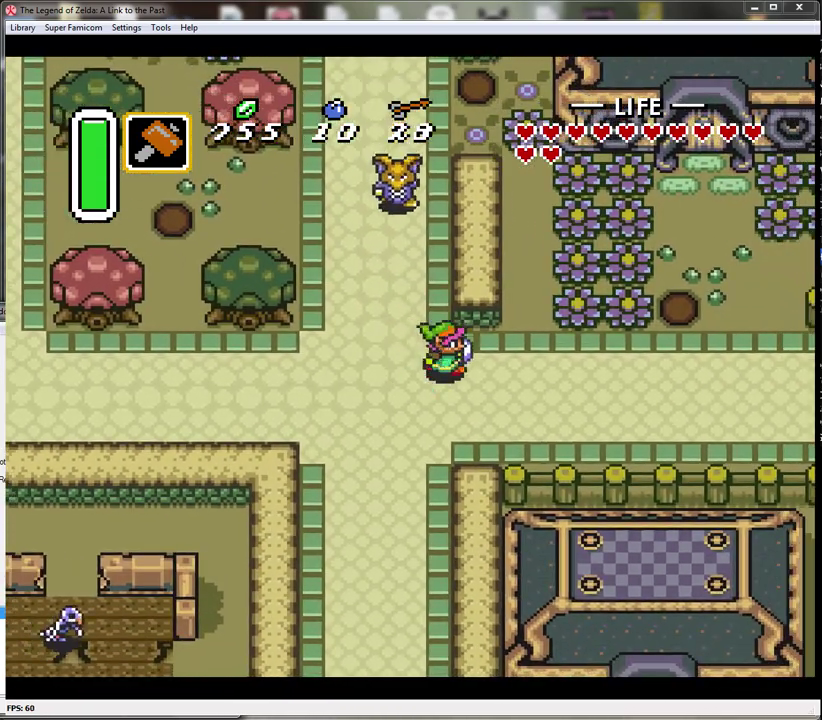
{"buttons": ["A"], "events": []}
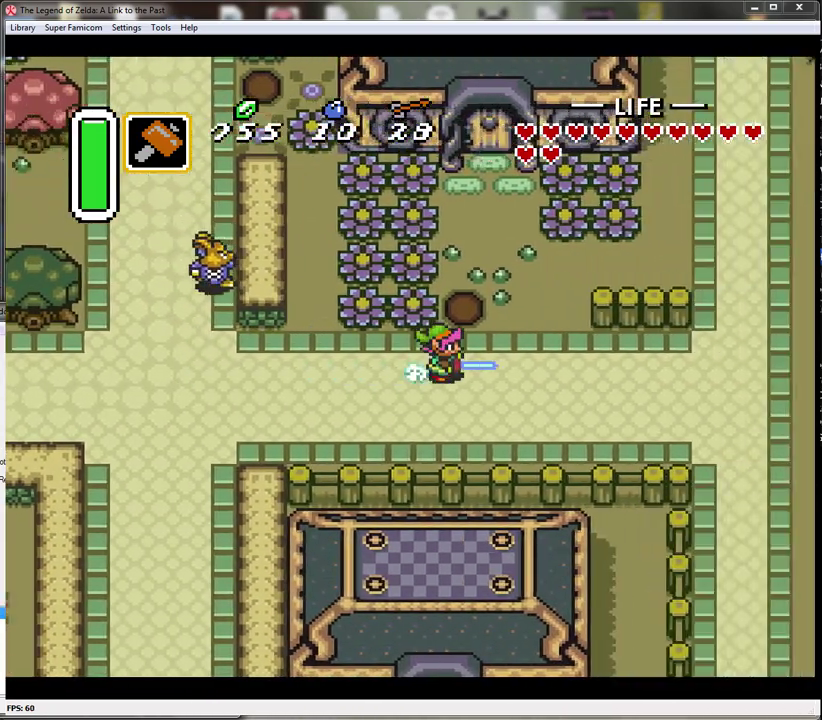
{"buttons": ["A"], "events": [[67, "A", "up"], [67, "DPAD_UP", "down"], [133, "A", "down"], [183, "DPAD_UP", "up"]]}
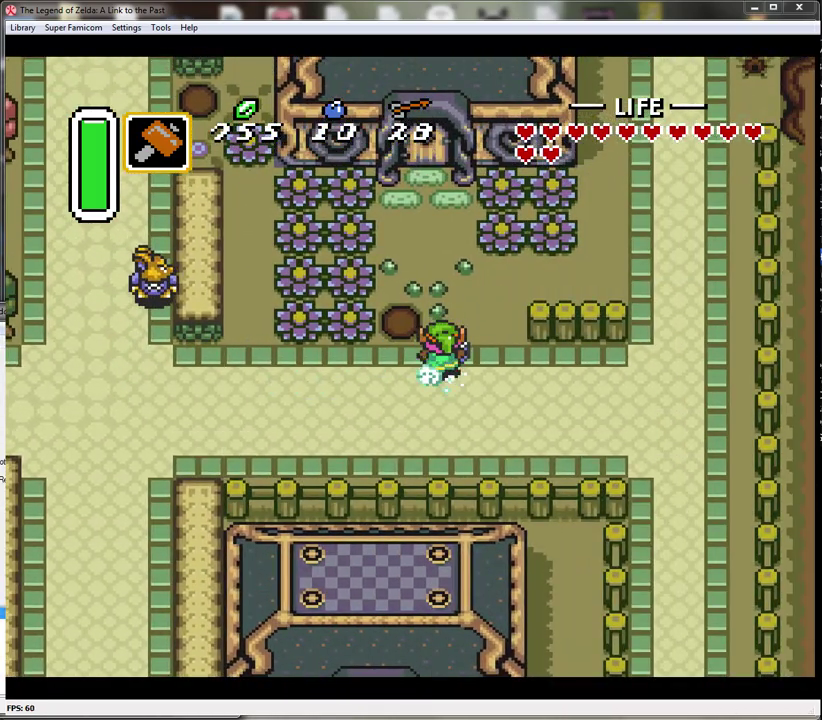
{"buttons": ["A"], "events": []}
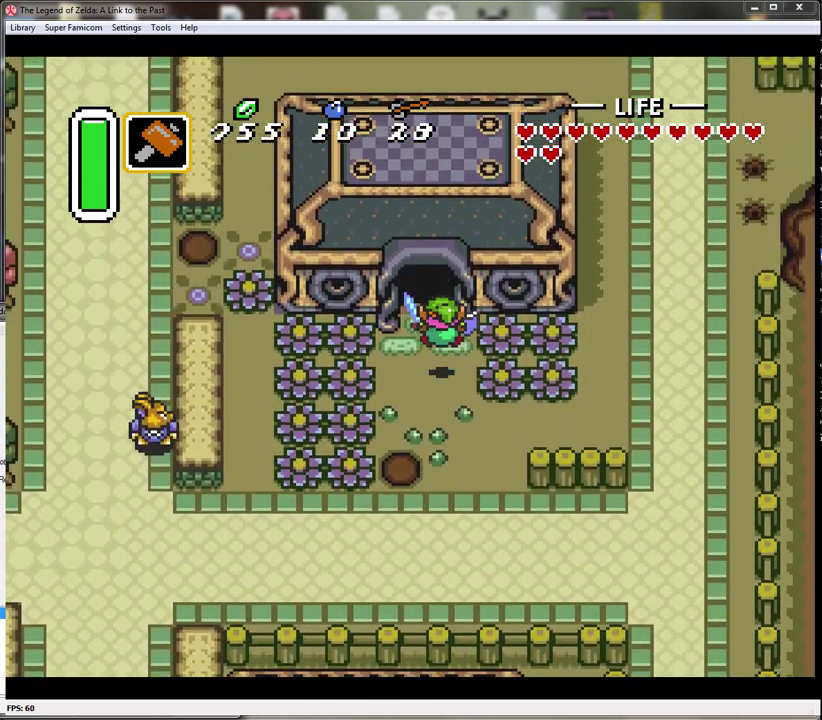
{"buttons": ["DPAD_UP"], "events": [[317, "A", "up"], [317, "DPAD_UP", "down"]]}
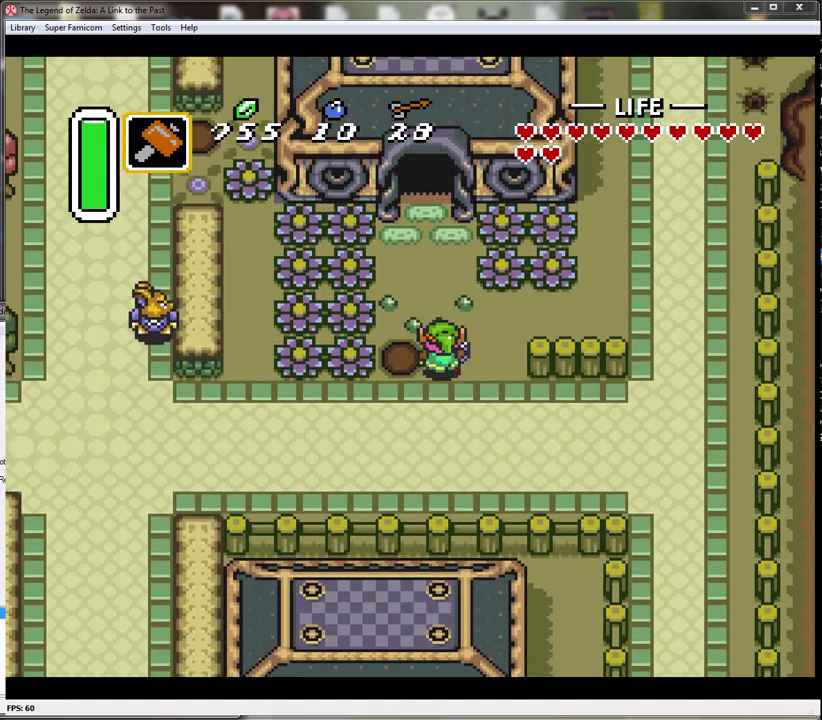
{"buttons": ["DPAD_UP"], "events": [[317, "DPAD_LEFT", "down"], [367, "DPAD_LEFT", "up"]]}
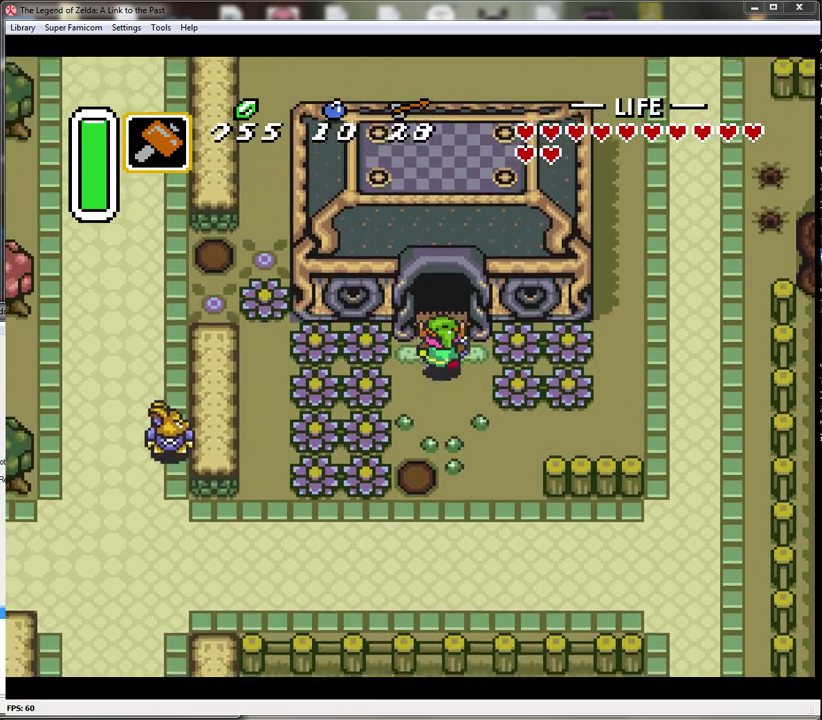
{"buttons": ["DPAD_UP"], "events": []}
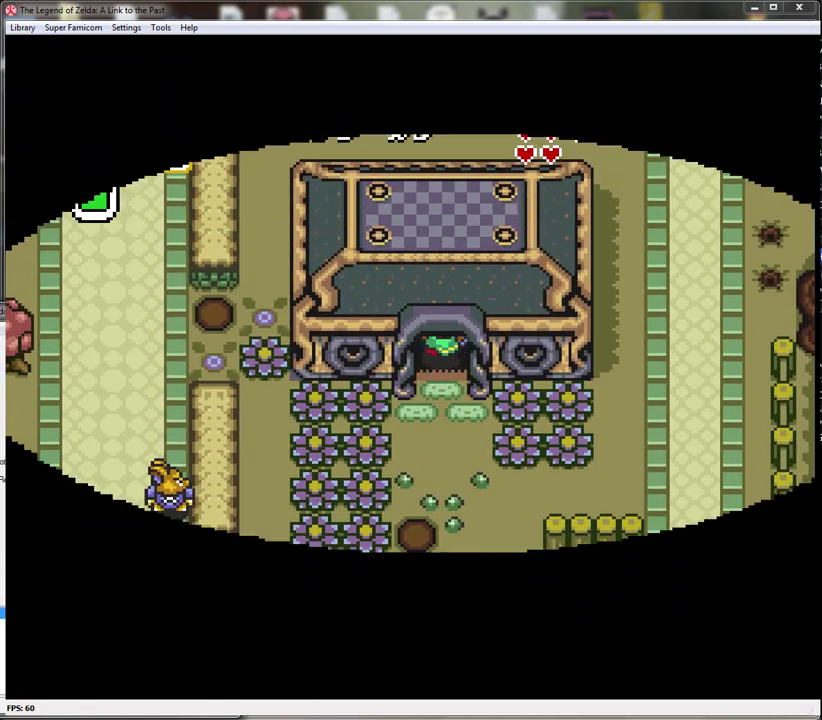
{"buttons": [], "events": [[250, "DPAD_UP", "up"]]}
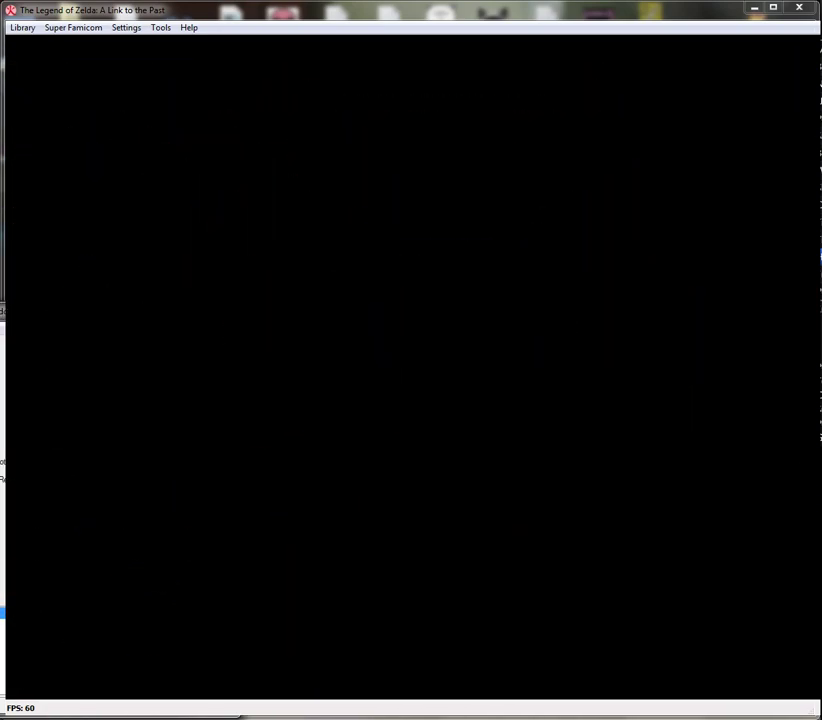
{"buttons": [], "events": []}
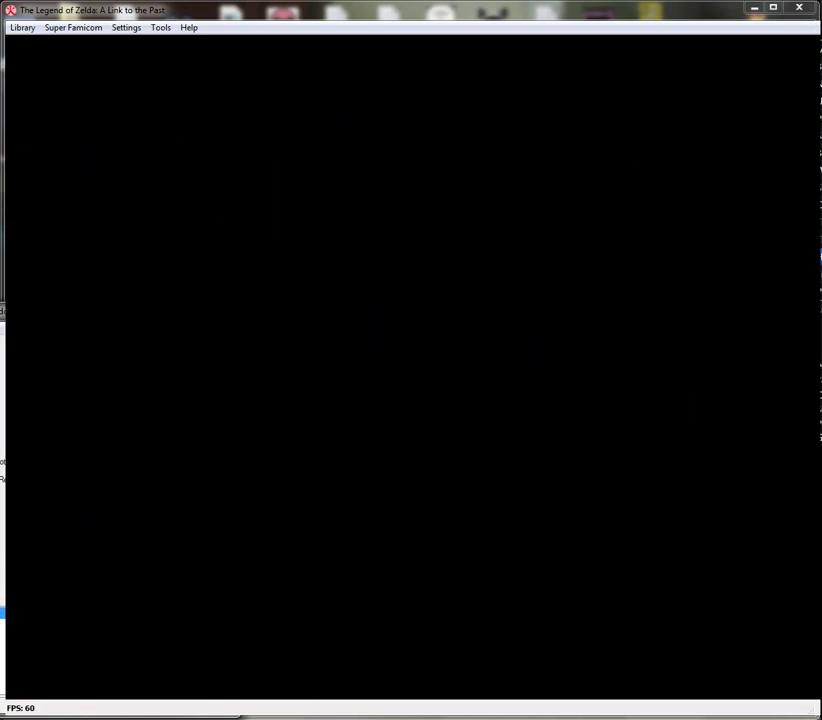
{"buttons": [], "events": []}
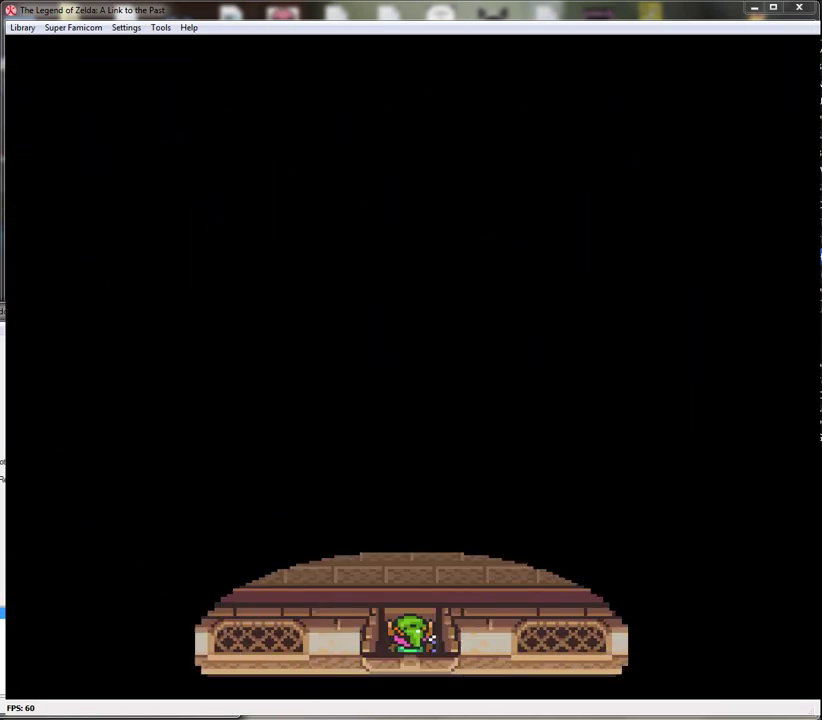
{"buttons": ["DPAD_UP"], "events": [[83, "DPAD_UP", "down"]]}
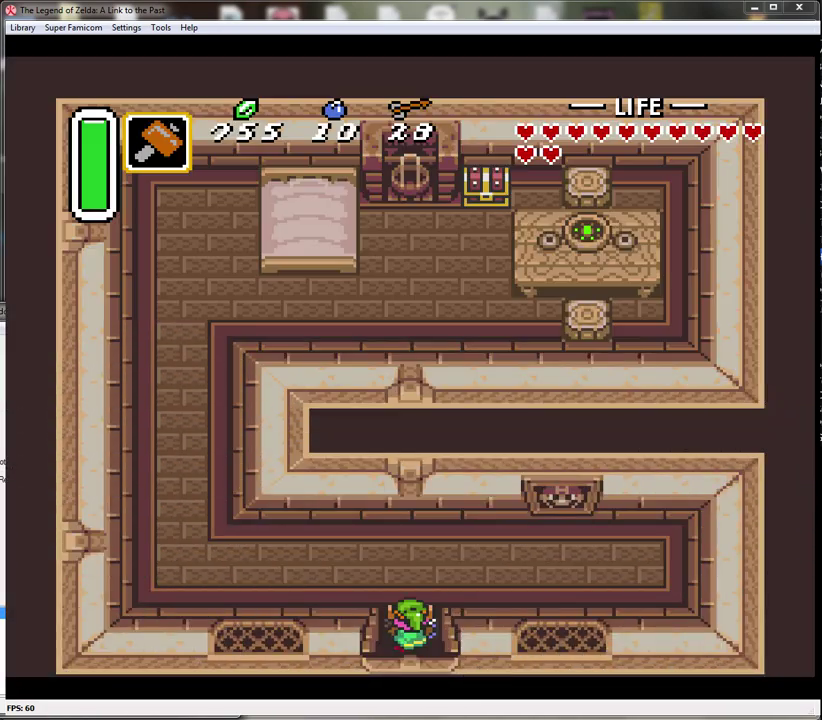
{"buttons": ["DPAD_LEFT"], "events": [[250, "DPAD_LEFT", "down"], [267, "DPAD_UP", "up"]]}
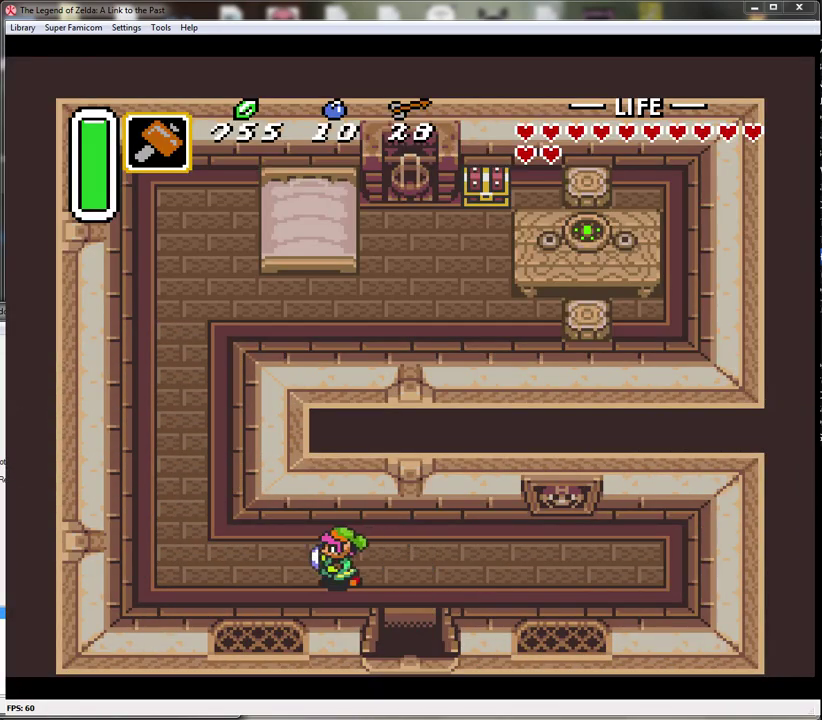
{"buttons": ["DPAD_UP", "DPAD_LEFT"], "events": [[483, "DPAD_UP", "down"]]}
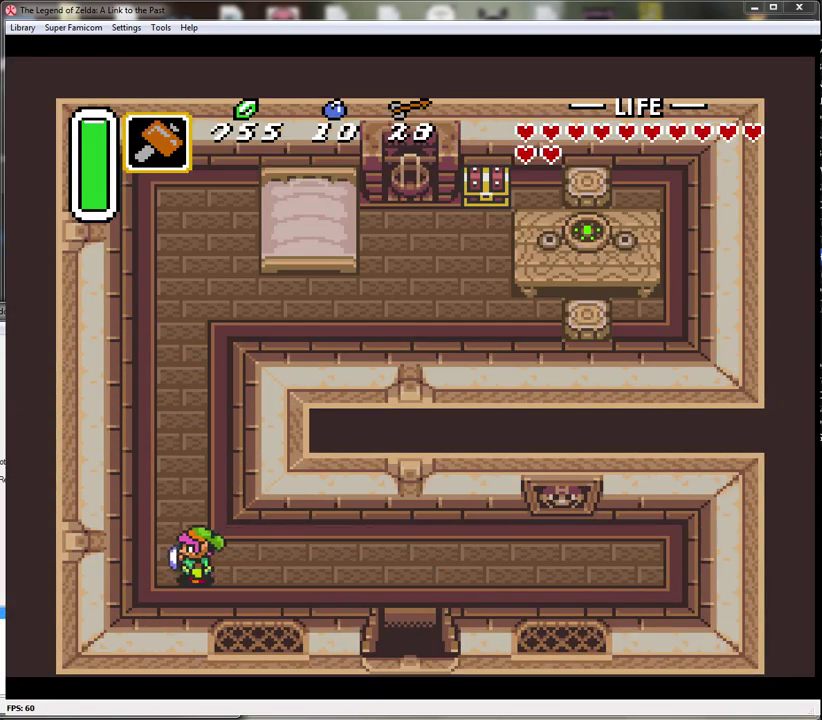
{"buttons": ["A"], "events": [[17, "DPAD_LEFT", "up"], [50, "A", "down"], [117, "DPAD_UP", "up"]]}
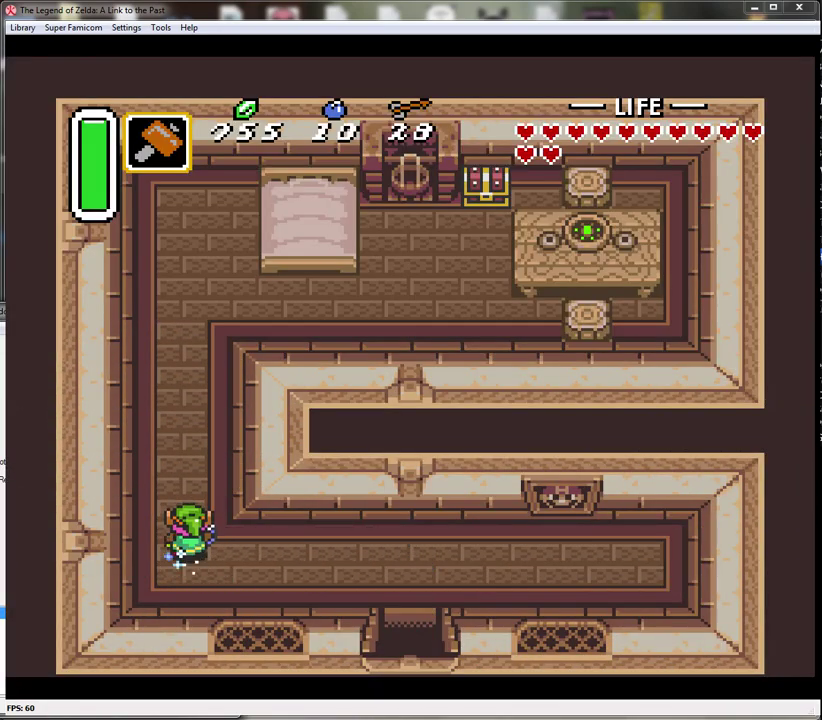
{"buttons": ["DPAD_RIGHT"], "events": [[417, "DPAD_RIGHT", "down"], [450, "A", "up"]]}
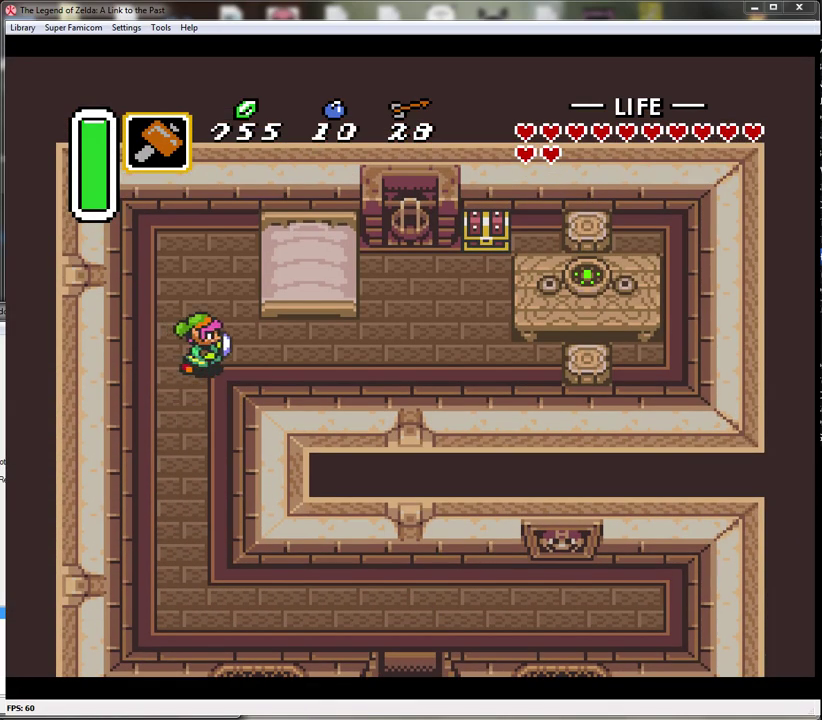
{"buttons": ["A"], "events": [[83, "A", "down"], [150, "DPAD_RIGHT", "up"]]}
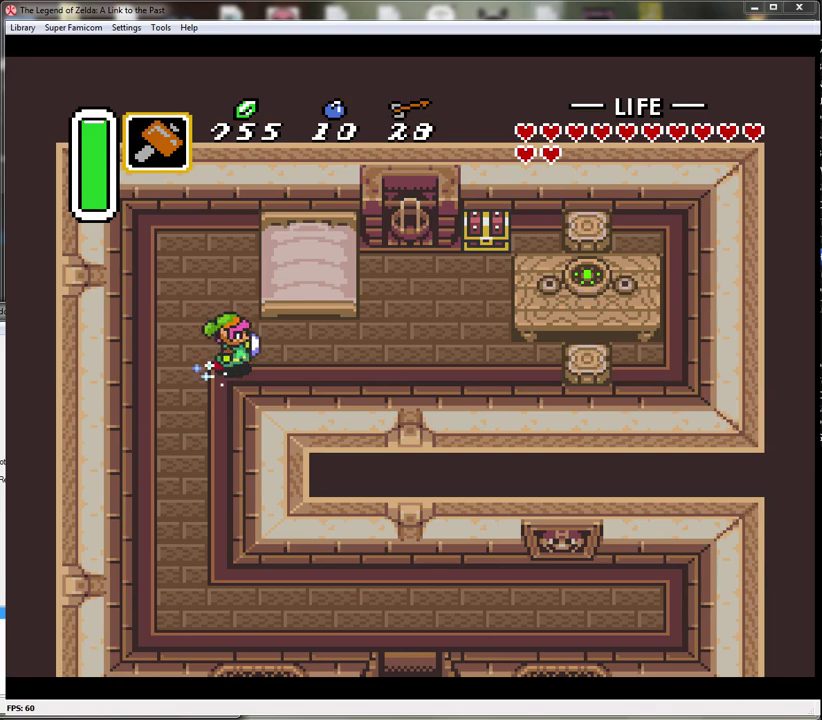
{"buttons": ["DPAD_UP", "DPAD_RIGHT"], "events": [[333, "DPAD_UP", "down"], [367, "A", "up"], [383, "DPAD_RIGHT", "down"]]}
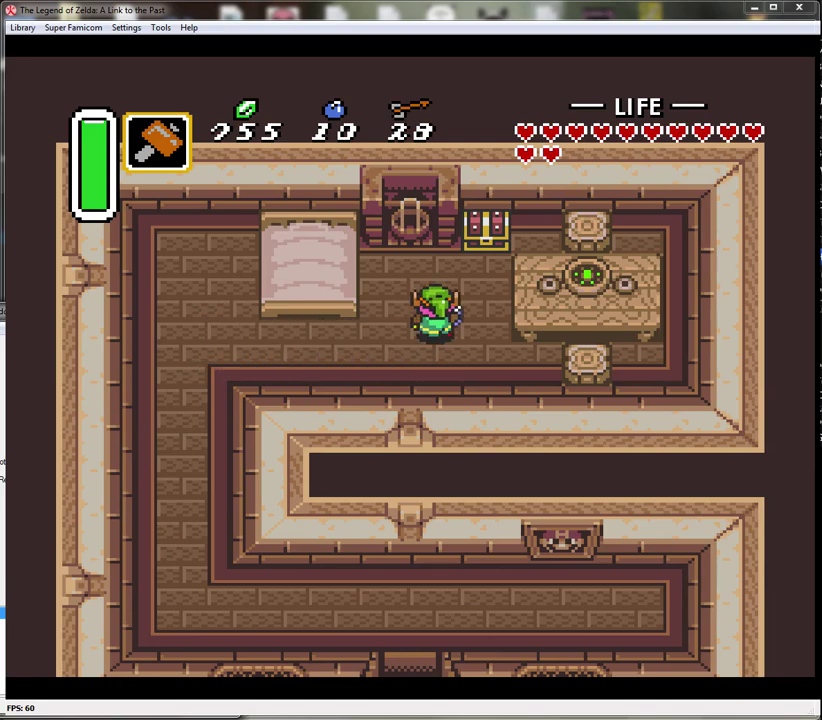
{"buttons": ["A"], "events": [[167, "DPAD_RIGHT", "up"], [333, "A", "down"], [400, "DPAD_UP", "up"]]}
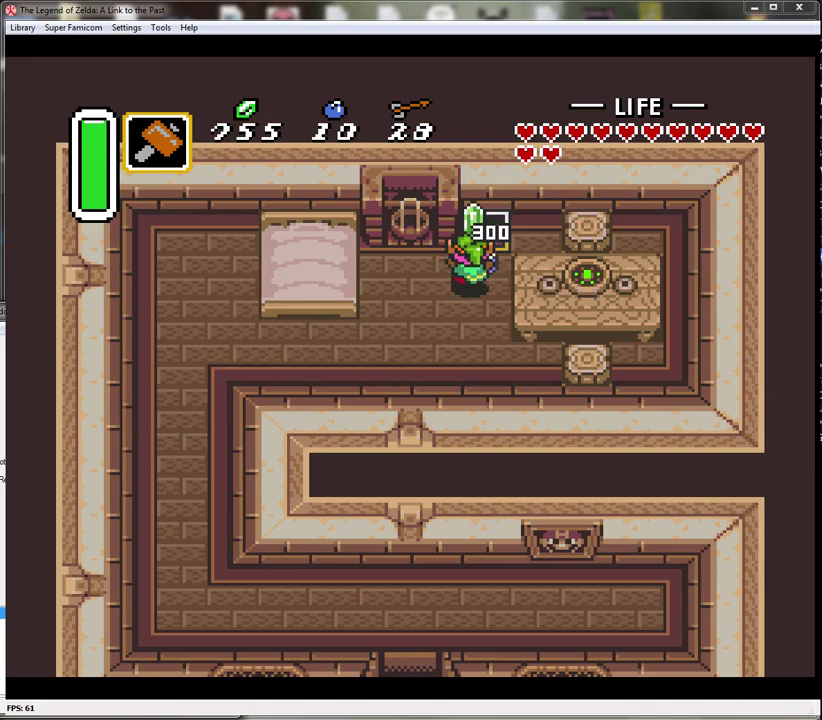
{"buttons": ["DPAD_DOWN"], "events": [[117, "A", "up"], [450, "DPAD_DOWN", "down"]]}
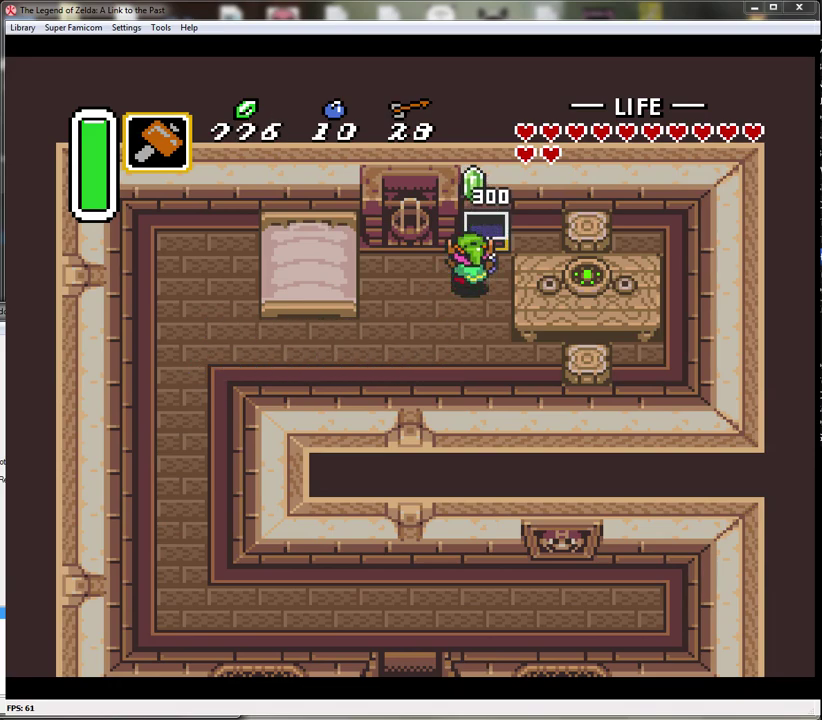
{"buttons": ["DPAD_DOWN"], "events": []}
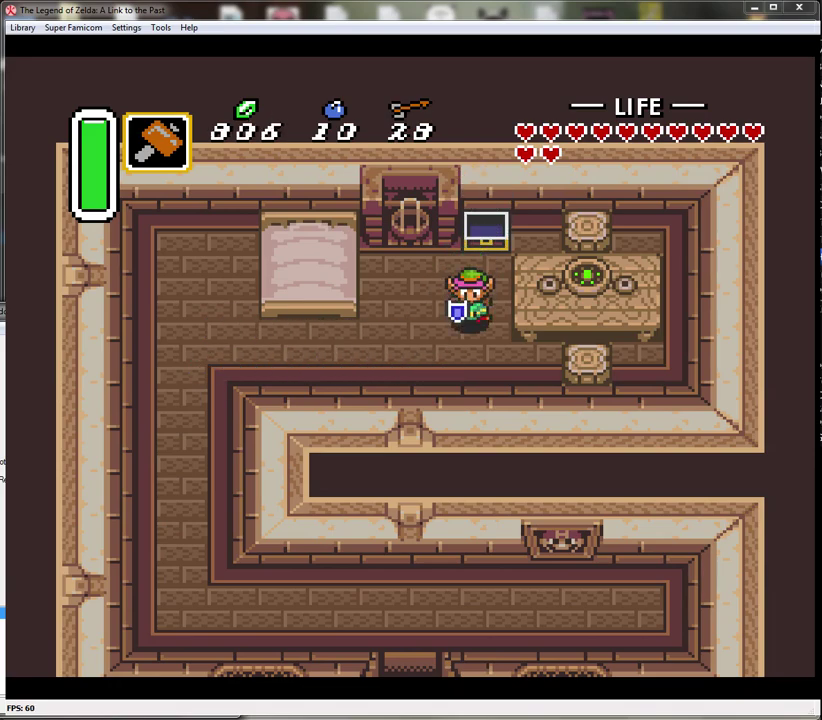
{"buttons": ["DPAD_LEFT"], "events": [[117, "DPAD_LEFT", "down"], [167, "DPAD_DOWN", "up"]]}